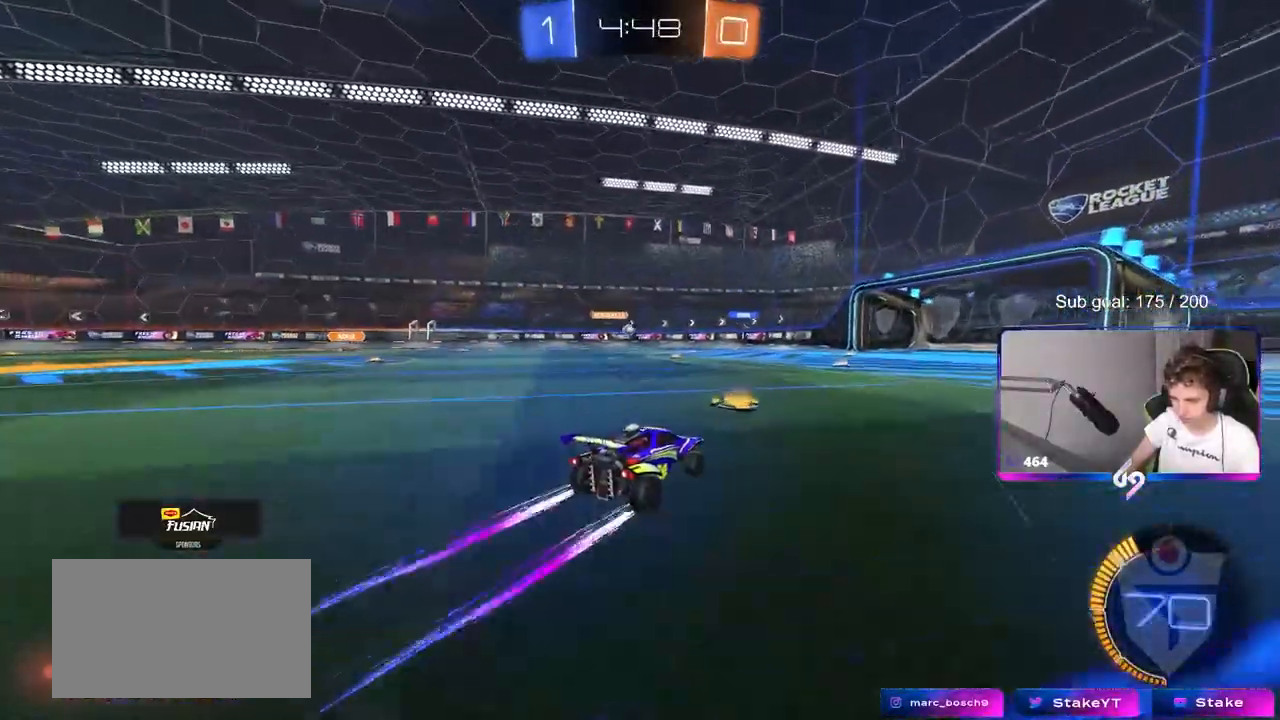
Gameplay with keyboard and mouse; each line is a JSON object with the keys and mouse buttons held at the frame after it. "events" lists presses ("down") and releases ("up") of "1", "2", "3", "4", "5", "a", "alt", "c", "caps_lock", "ctrl", "d", "e", "f", "g", "q", "r", "s", "shift", "space", "t", "tab", "v", "w", "x", "z", "mouse_left", "mouse_wheel" and "mouse_right" between this image and that frame as [ms after this image, input, new state], when the widget could be followed in between. "mouse_left", "mouse_wheel", "mouse_right" = the "left", "wheel", "right" buttons of the "mouse" list. No other keys are recorded. "wheel" means that the mouse wheel is clicked or scrolled. "mouse_move" is the direction in which the mouse moves at that frame (one of eight, or "still"), when it could be read.
{"keys": ["w"], "mouse": [], "mouse_move": "still", "events": []}
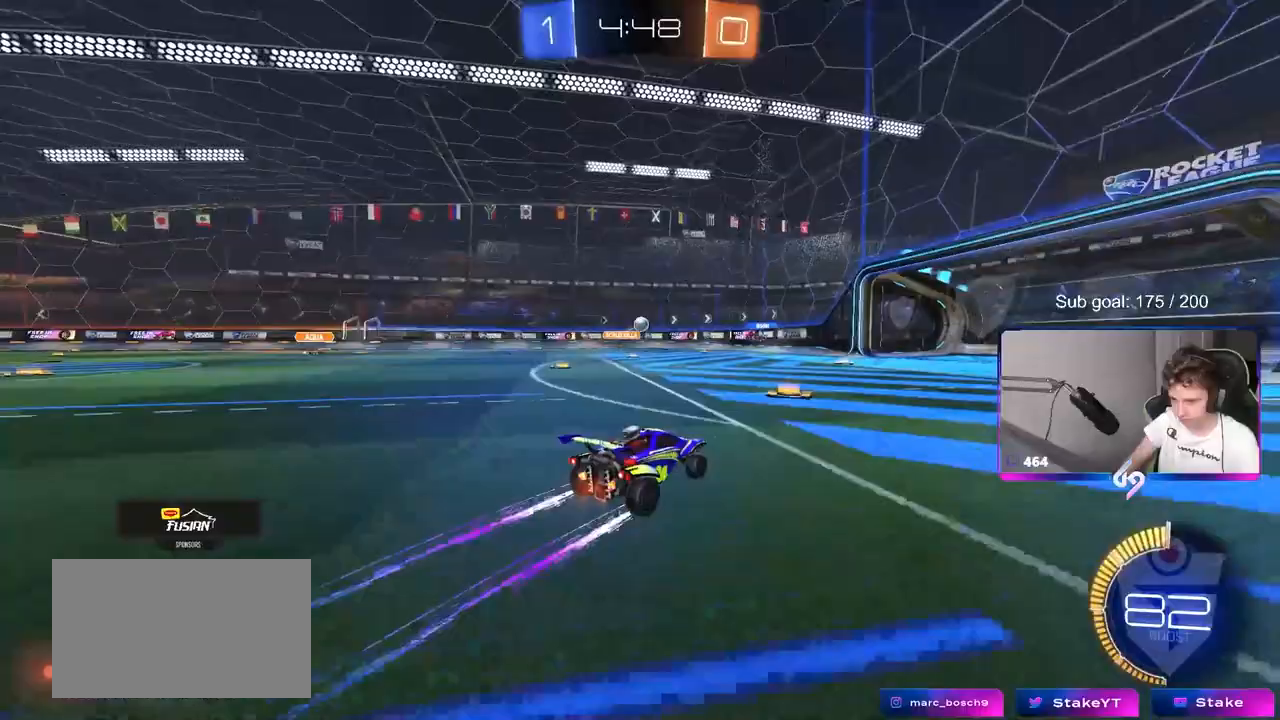
{"keys": ["a"], "mouse": [], "mouse_move": "still", "events": [[50, "w", "up"], [150, "s", "down"], [200, "a", "down"], [383, "s", "up"]]}
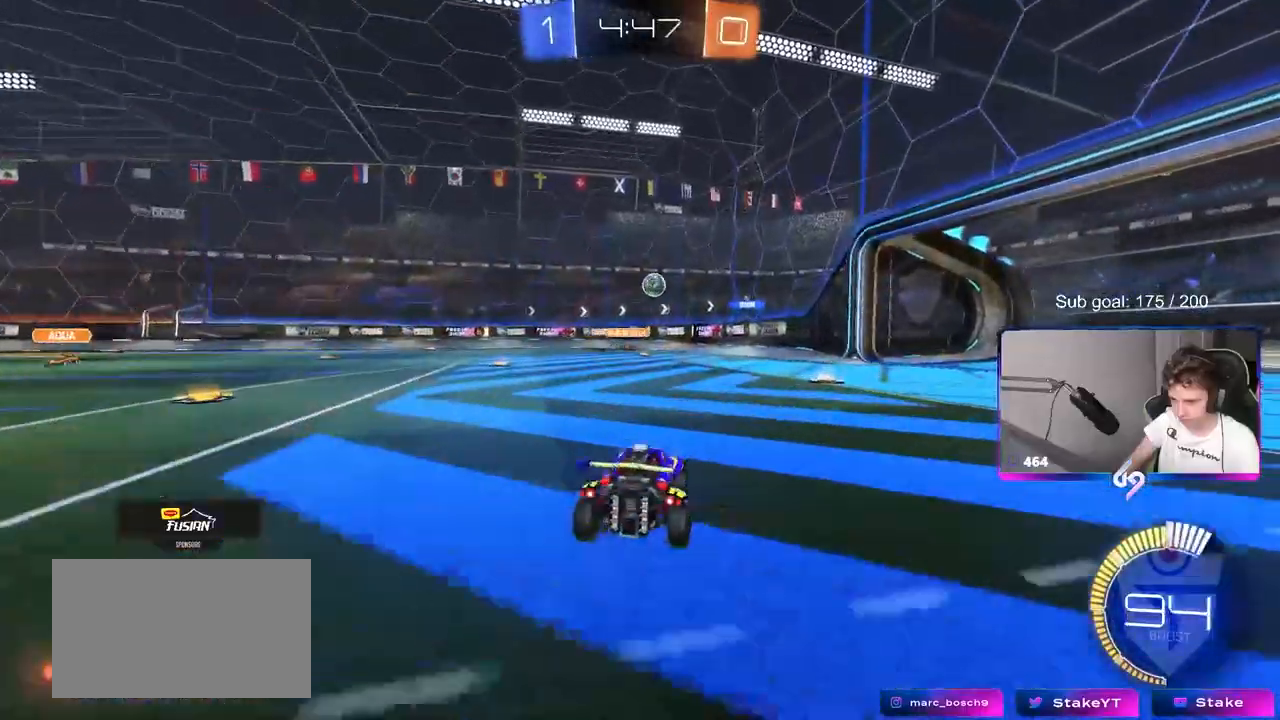
{"keys": ["a", "w"], "mouse": [], "mouse_move": "still", "events": [[350, "w", "down"], [383, "shift", "down"], [483, "shift", "up"]]}
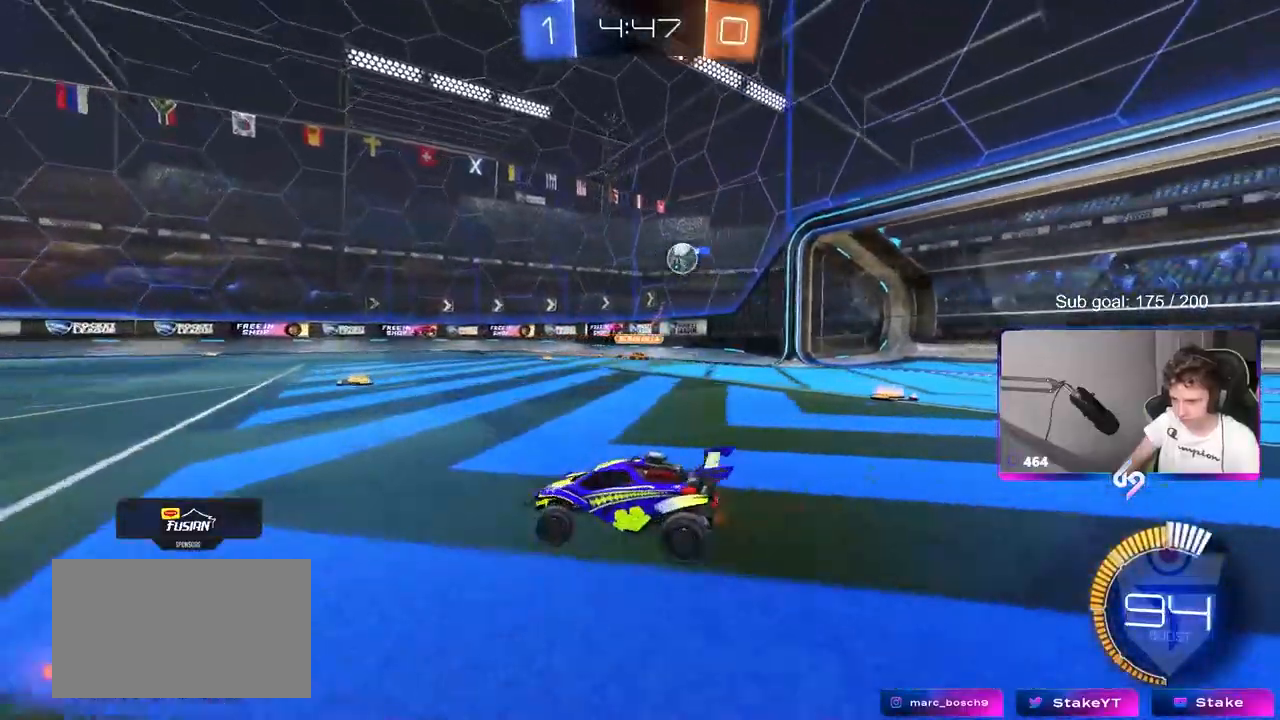
{"keys": ["a", "shift", "w"], "mouse": [], "mouse_move": "still", "events": [[83, "a", "up"], [133, "a", "down"], [167, "w", "up"], [317, "shift", "down"], [317, "w", "down"], [367, "shift", "up"], [500, "shift", "down"]]}
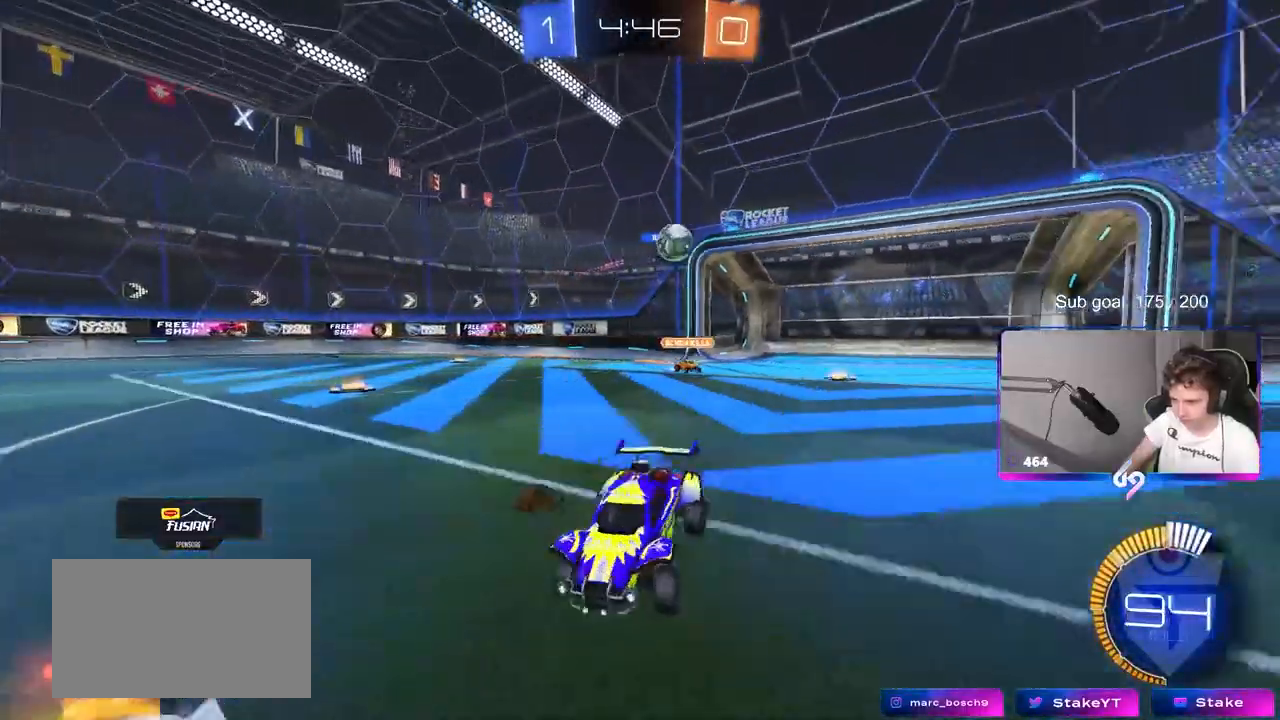
{"keys": ["a", "s"], "mouse": [], "mouse_move": "still", "events": [[100, "shift", "up"], [333, "w", "up"], [383, "s", "down"]]}
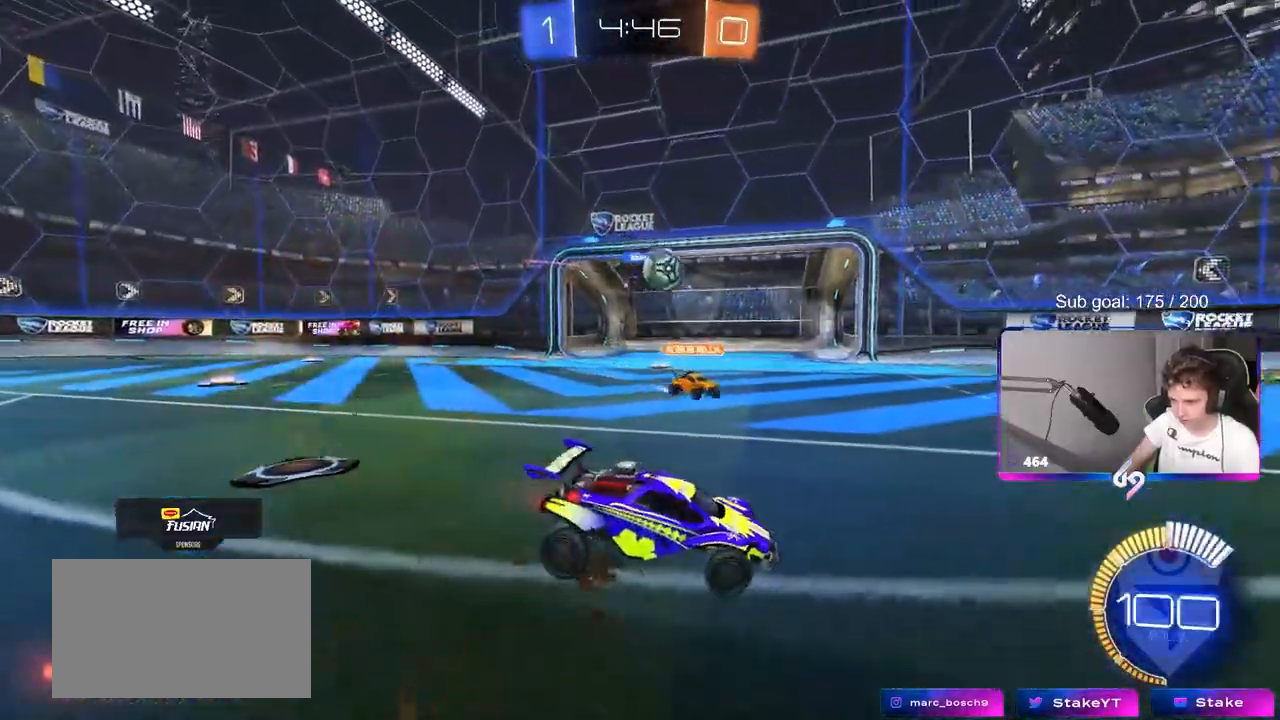
{"keys": ["a", "w"], "mouse": [], "mouse_move": "still", "events": [[167, "a", "up"], [217, "s", "up"], [300, "a", "down"], [350, "w", "down"]]}
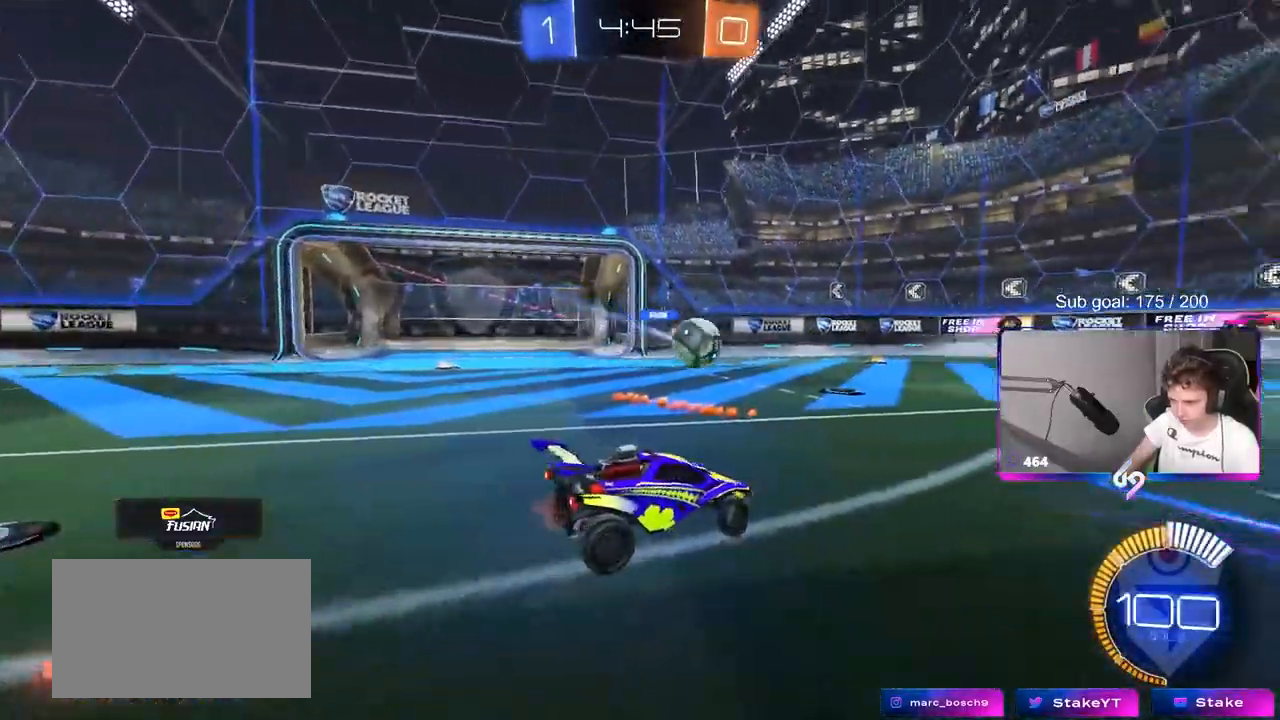
{"keys": ["d", "w"], "mouse": [], "mouse_move": "still", "events": [[367, "a", "up"], [417, "d", "down"]]}
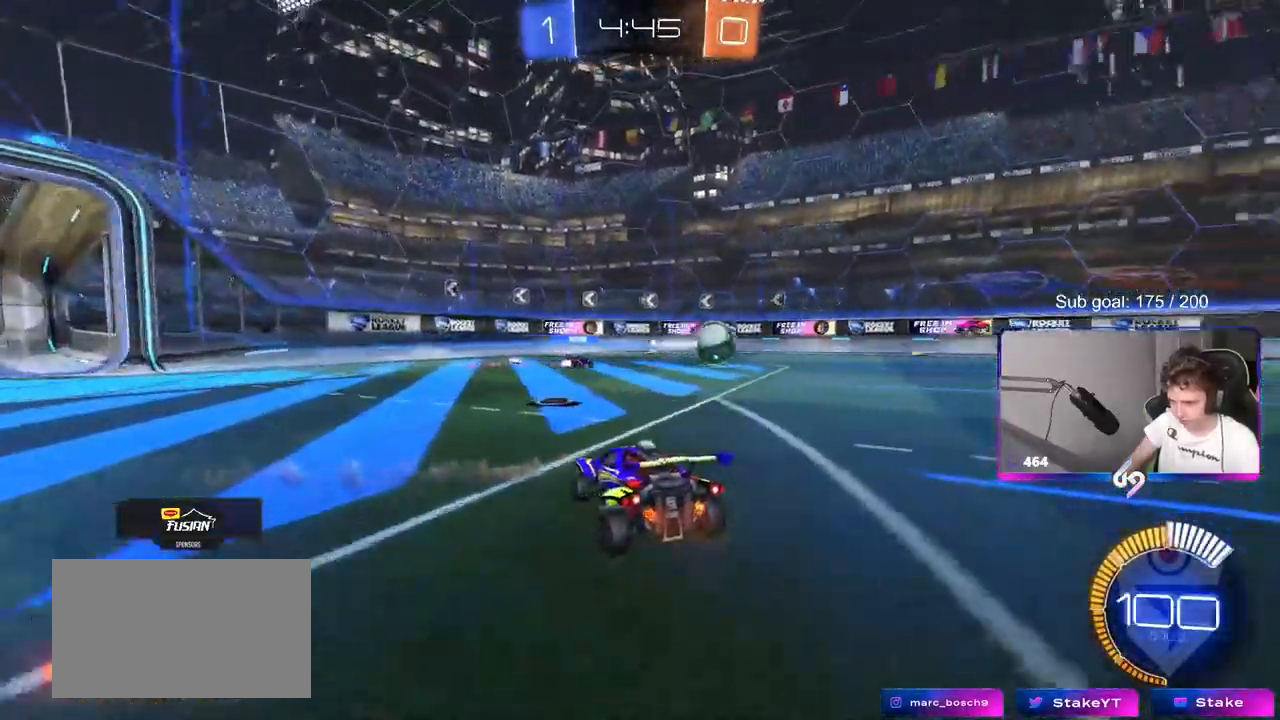
{"keys": ["w"], "mouse": [], "mouse_move": "still", "events": [[50, "d", "up"], [200, "a", "down"], [467, "a", "up"]]}
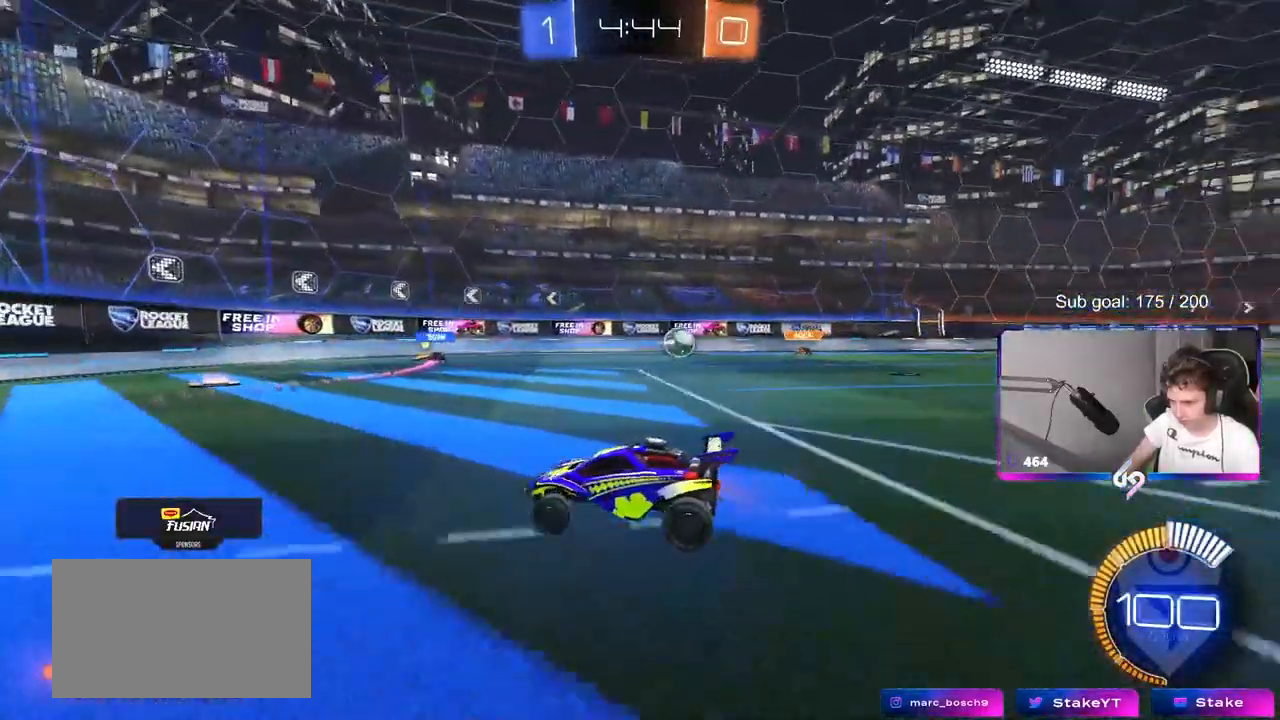
{"keys": ["a", "w"], "mouse": [], "mouse_move": "still", "events": [[117, "a", "down"], [300, "a", "up"], [400, "a", "down"]]}
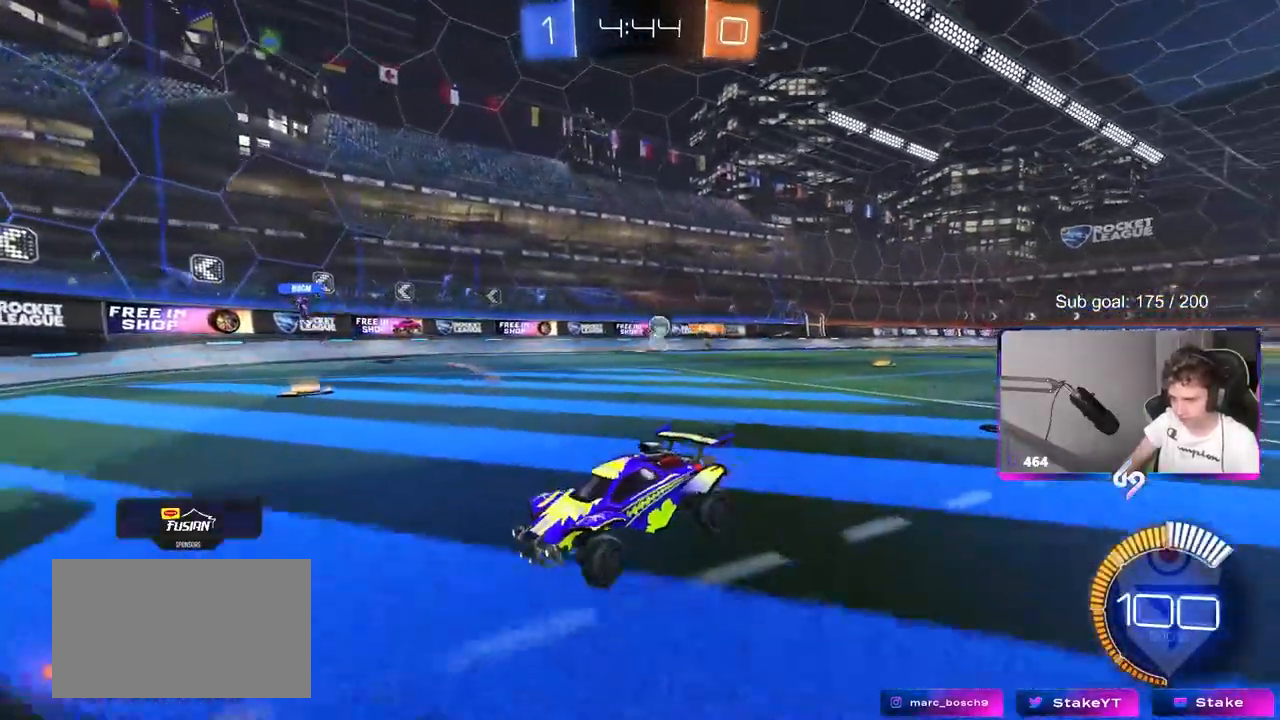
{"keys": ["a", "shift", "w"], "mouse": [], "mouse_move": "still", "events": [[267, "a", "up"], [417, "a", "down"], [450, "shift", "down"]]}
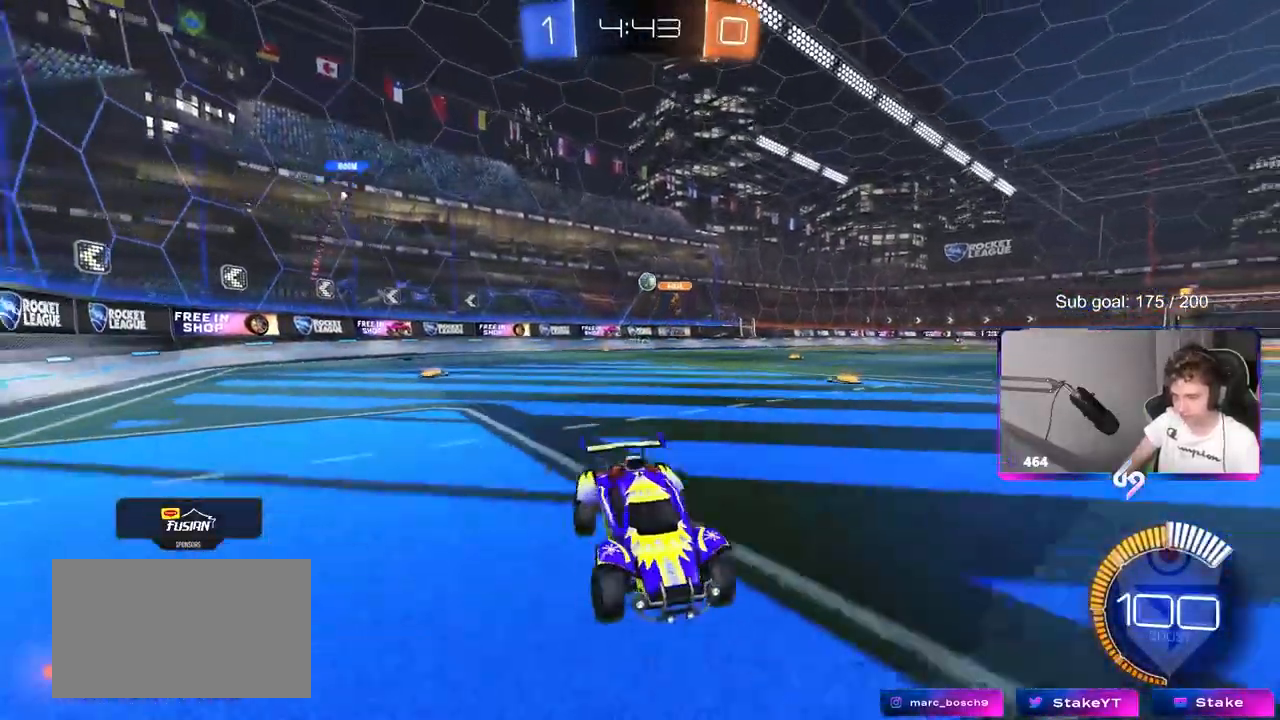
{"keys": ["a", "w"], "mouse": [], "mouse_move": "still", "events": [[50, "shift", "up"], [333, "shift", "down"], [417, "shift", "up"]]}
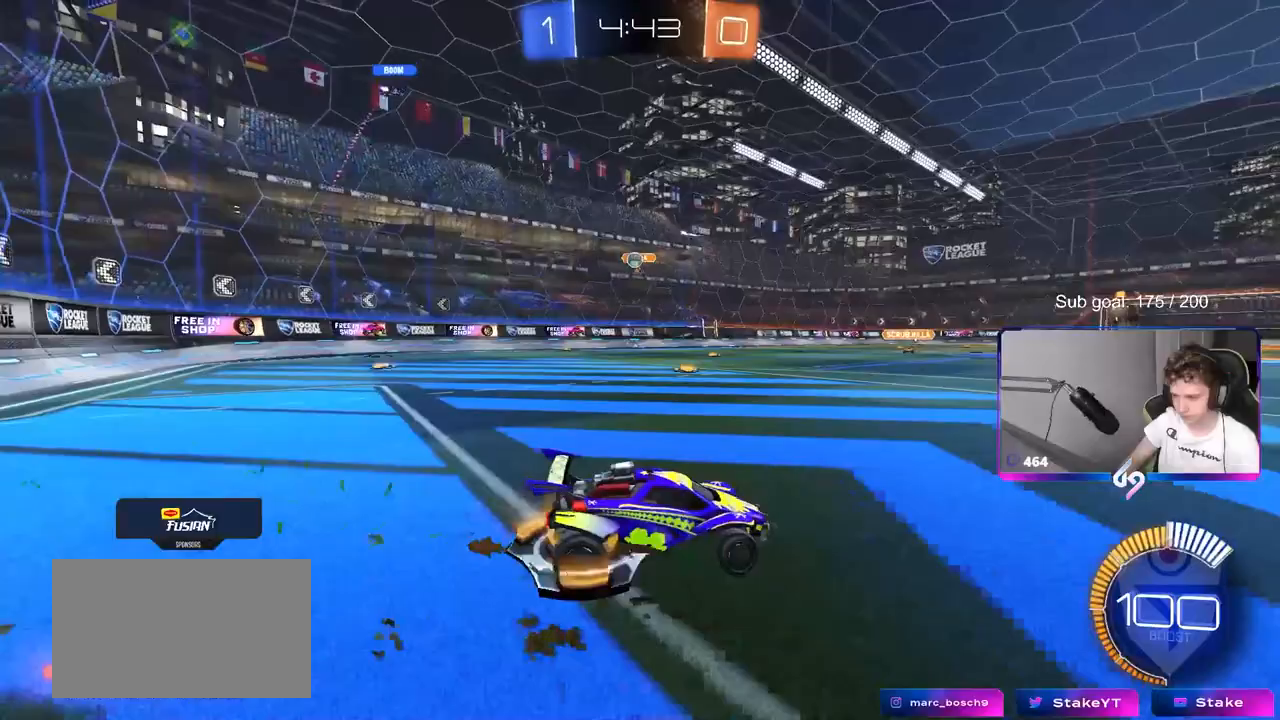
{"keys": ["d", "w"], "mouse": [], "mouse_move": "still", "events": [[400, "a", "up"], [450, "d", "down"]]}
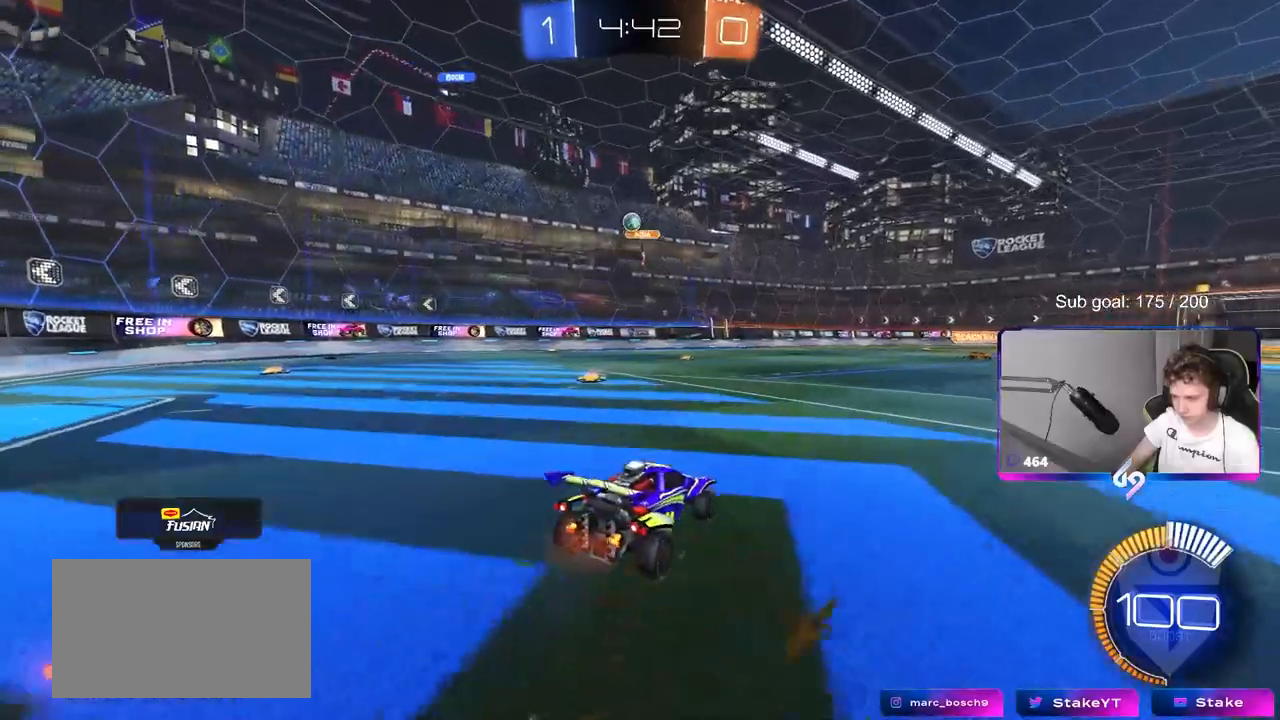
{"keys": ["w"], "mouse": [], "mouse_move": "still", "events": [[167, "d", "up"]]}
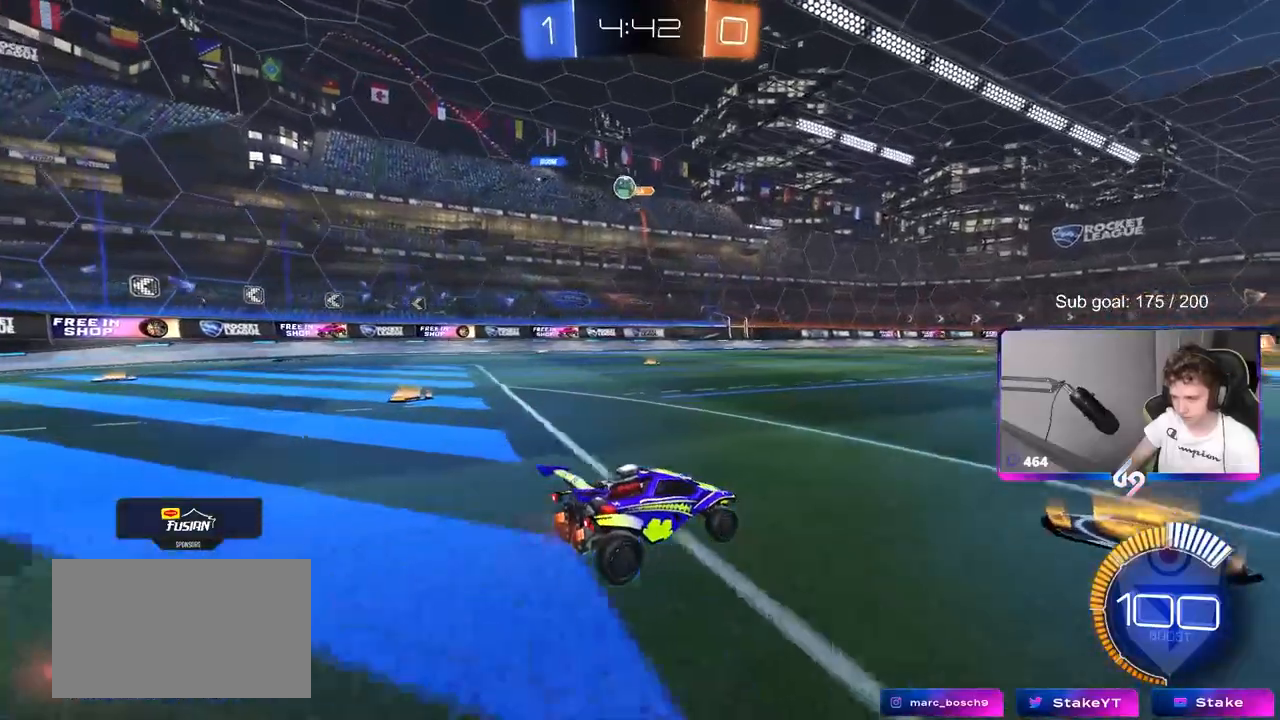
{"keys": ["d", "w"], "mouse": [], "mouse_move": "still", "events": [[17, "a", "down"], [200, "w", "up"], [333, "d", "down"], [333, "w", "down"], [383, "a", "up"], [433, "w", "up"], [467, "w", "down"]]}
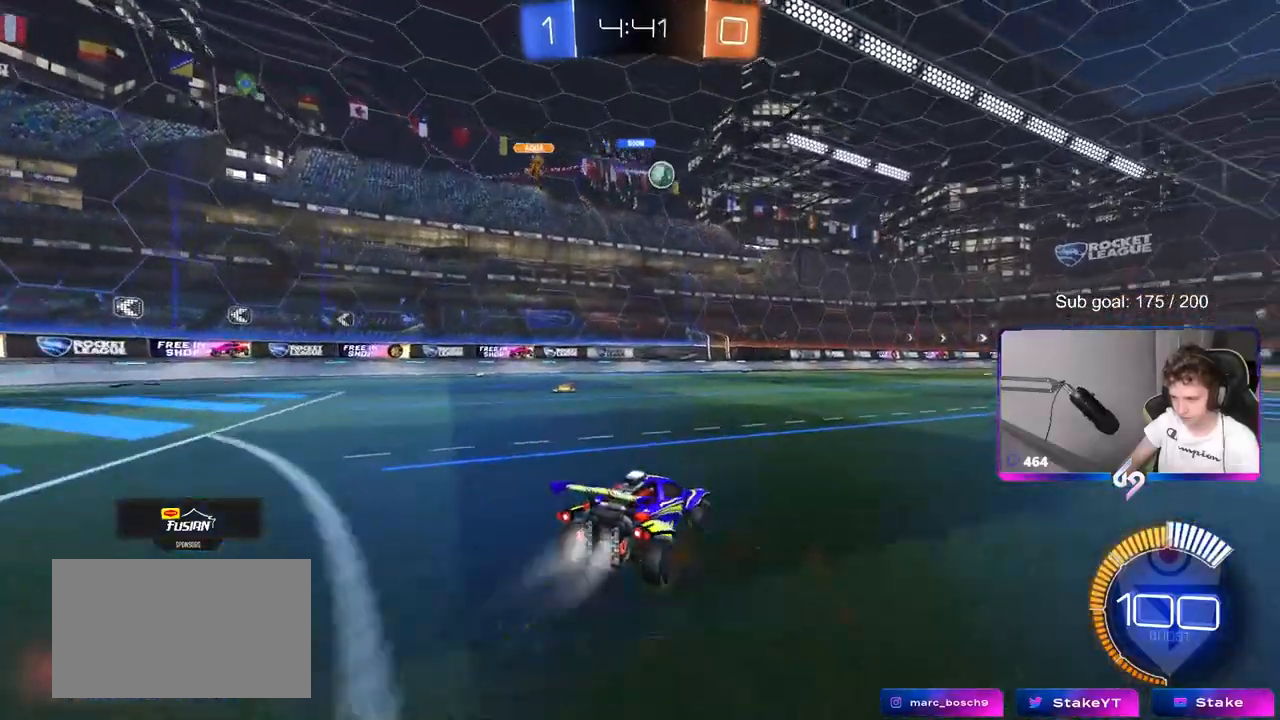
{"keys": ["a", "s", "shift"], "mouse": ["left", "right"], "mouse_move": "down-left", "events": [[17, "mouse_left", "down"], [117, "a", "down"], [117, "d", "up"], [200, "a", "up"], [200, "d", "down"], [317, "mouse_right", "down"], [400, "a", "down"], [400, "d", "up"], [400, "mouse_right", "up"], [400, "shift", "down"], [433, "mouse_right", "down"], [483, "s", "down"], [483, "w", "up"]]}
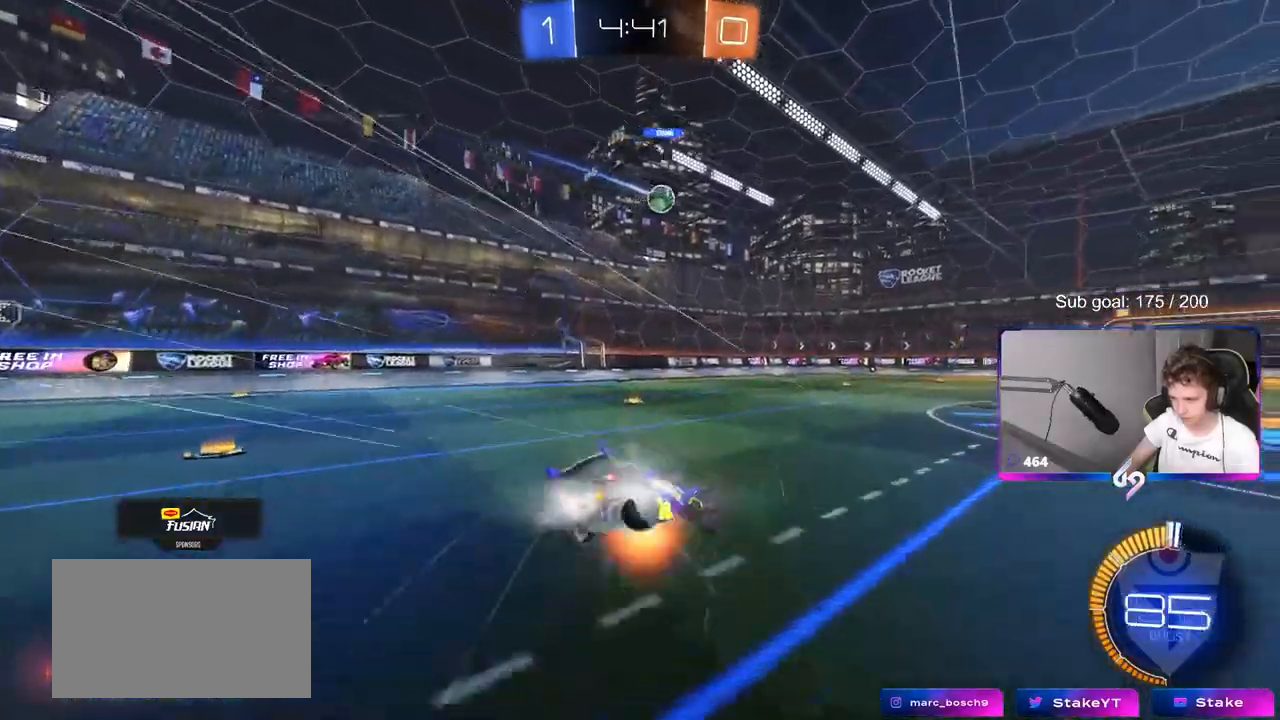
{"keys": ["a", "s", "shift", "space"], "mouse": [], "mouse_move": "still", "events": [[83, "mouse_left", "up"], [83, "space", "down"], [133, "mouse_right", "up"], [233, "space", "up"], [267, "s", "up"], [417, "s", "down"], [417, "space", "down"]]}
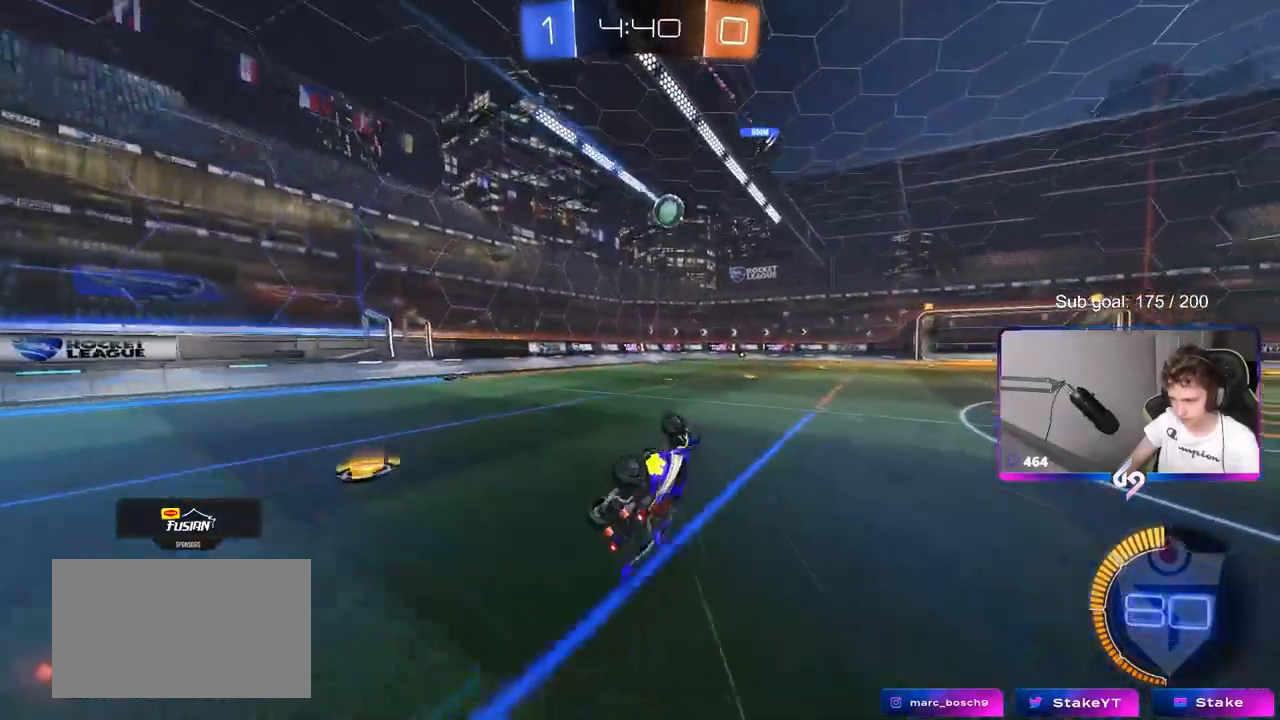
{"keys": ["w"], "mouse": [], "mouse_move": "still", "events": [[50, "s", "up"], [50, "space", "up"], [183, "a", "up"], [183, "shift", "up"], [433, "w", "down"]]}
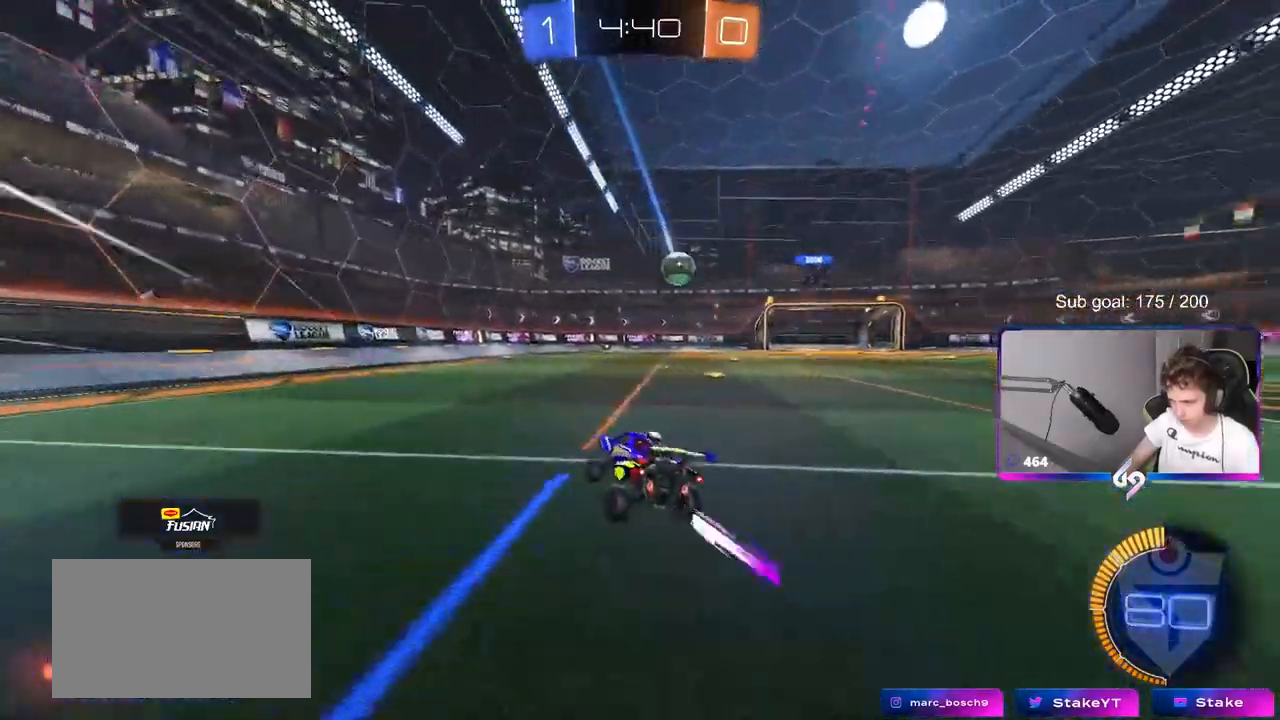
{"keys": [], "mouse": [], "mouse_move": "still", "events": [[33, "d", "down"], [350, "w", "up"], [400, "d", "up"]]}
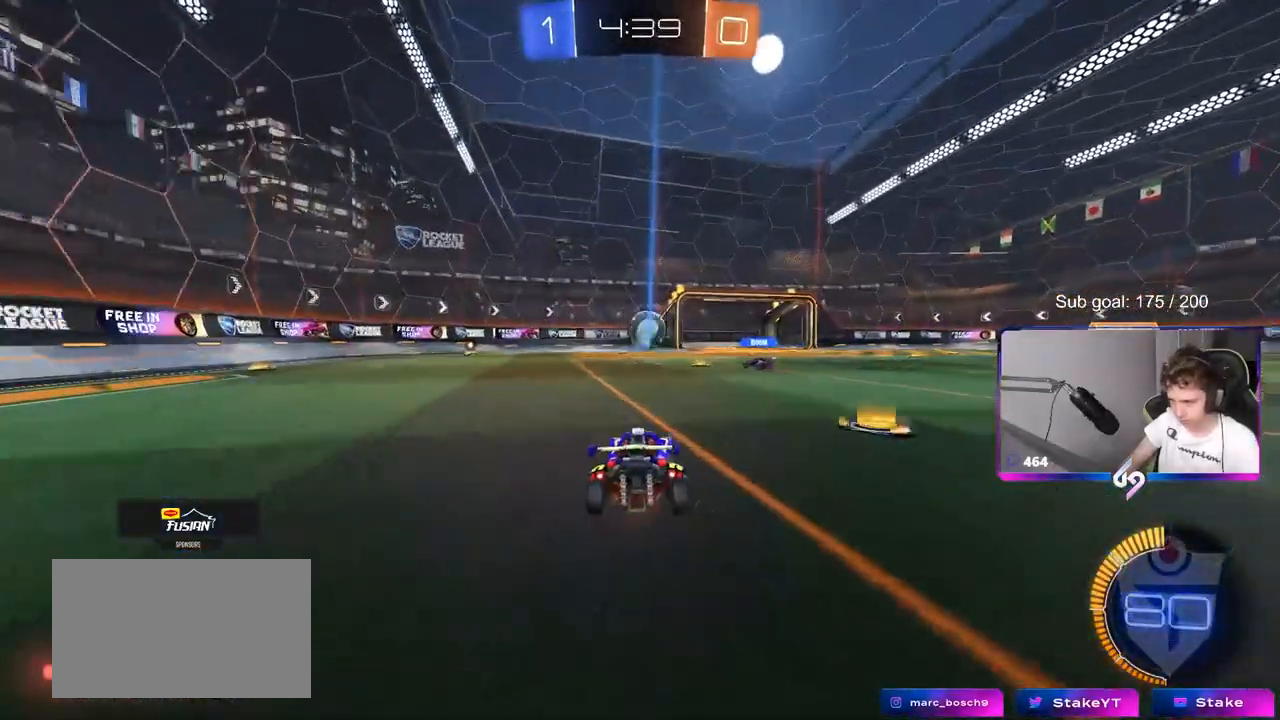
{"keys": ["d"], "mouse": [], "mouse_move": "still", "events": [[133, "s", "down"], [283, "s", "up"], [450, "d", "down"]]}
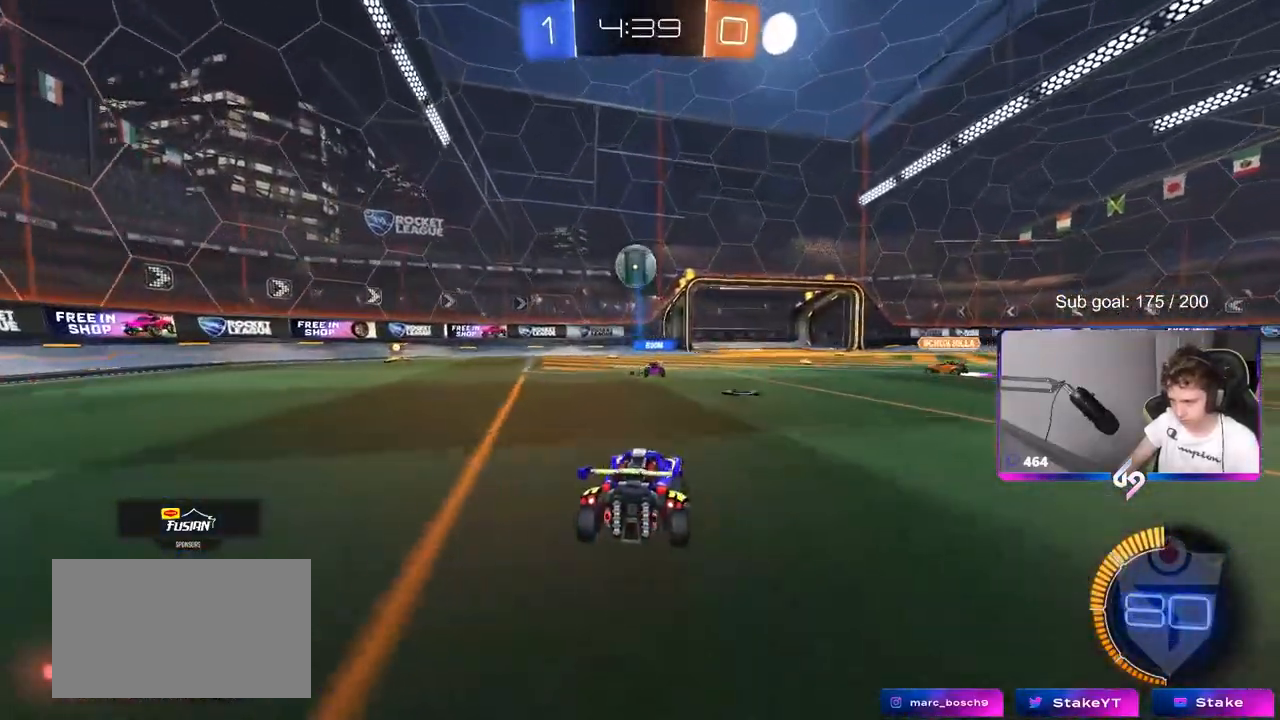
{"keys": ["a", "s"], "mouse": [], "mouse_move": "still", "events": [[100, "d", "up"], [333, "a", "down"], [433, "s", "down"]]}
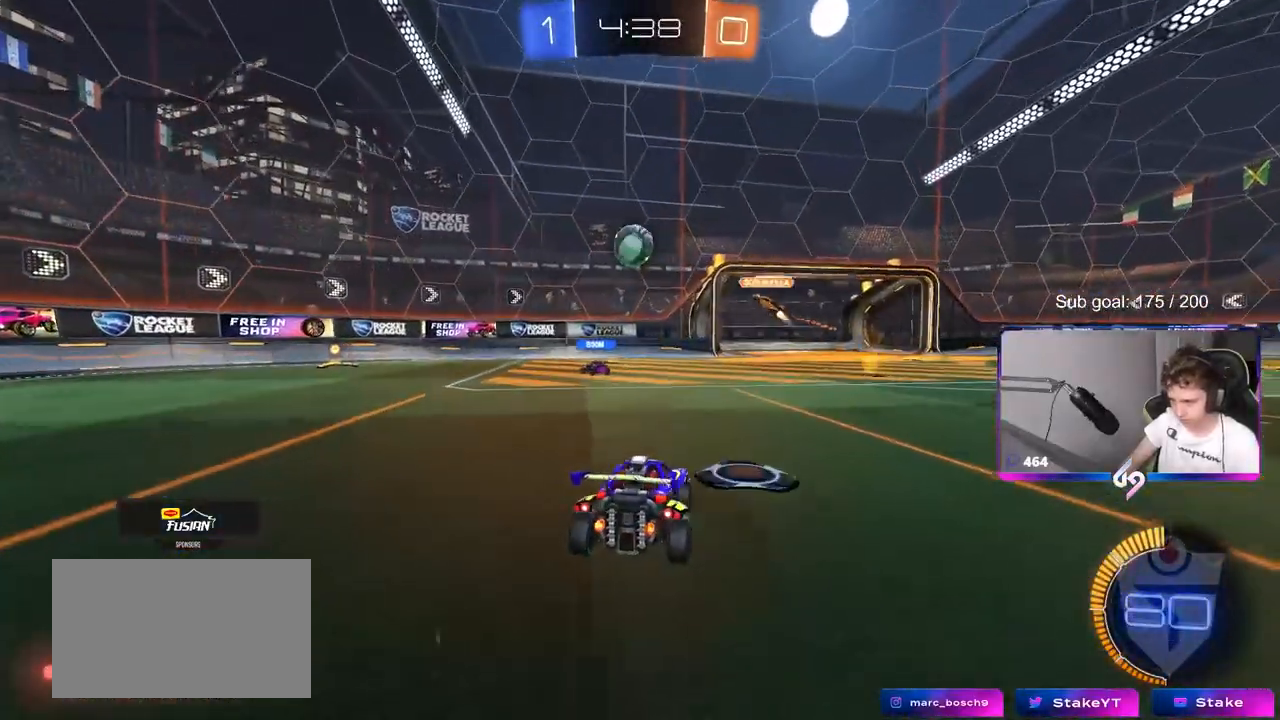
{"keys": ["a", "w"], "mouse": [], "mouse_move": "still", "events": [[83, "s", "up"], [200, "w", "down"]]}
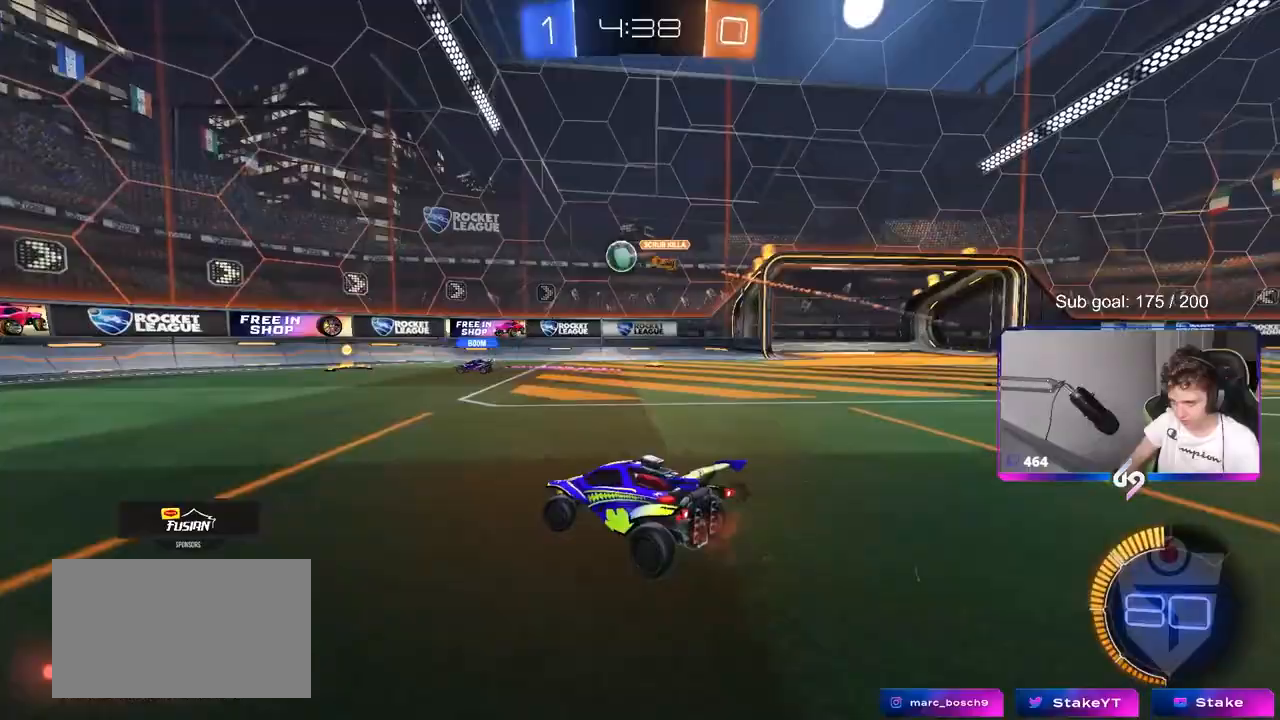
{"keys": ["s"], "mouse": [], "mouse_move": "up-left", "events": [[83, "mouse_left", "down"], [133, "a", "up"], [267, "mouse_left", "up"], [267, "w", "up"], [317, "mouse_right", "down"], [367, "d", "down"], [367, "s", "down"], [500, "d", "up"], [500, "mouse_right", "up"]]}
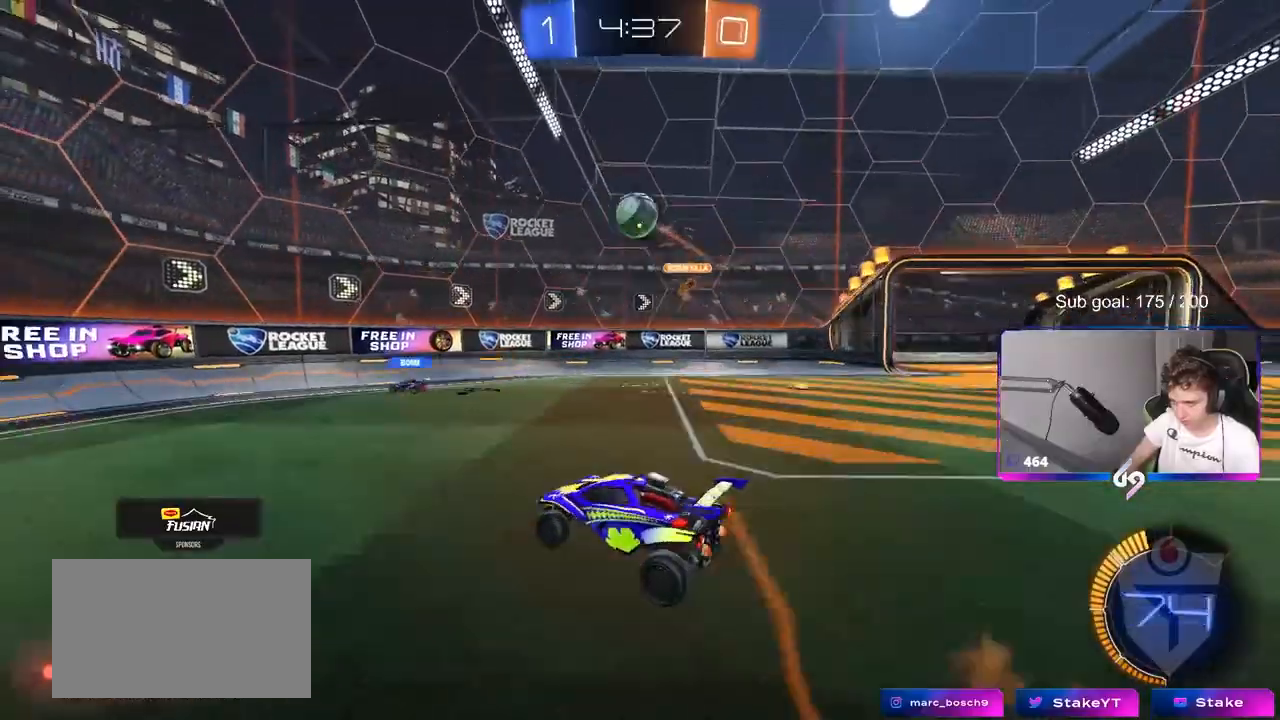
{"keys": ["a", "shift"], "mouse": [], "mouse_move": "still", "events": [[50, "mouse_left", "down"], [50, "s", "up"], [100, "mouse_right", "down"], [150, "a", "down"], [150, "shift", "down"], [250, "mouse_right", "up"], [250, "w", "down"], [333, "w", "up"], [467, "mouse_left", "up"]]}
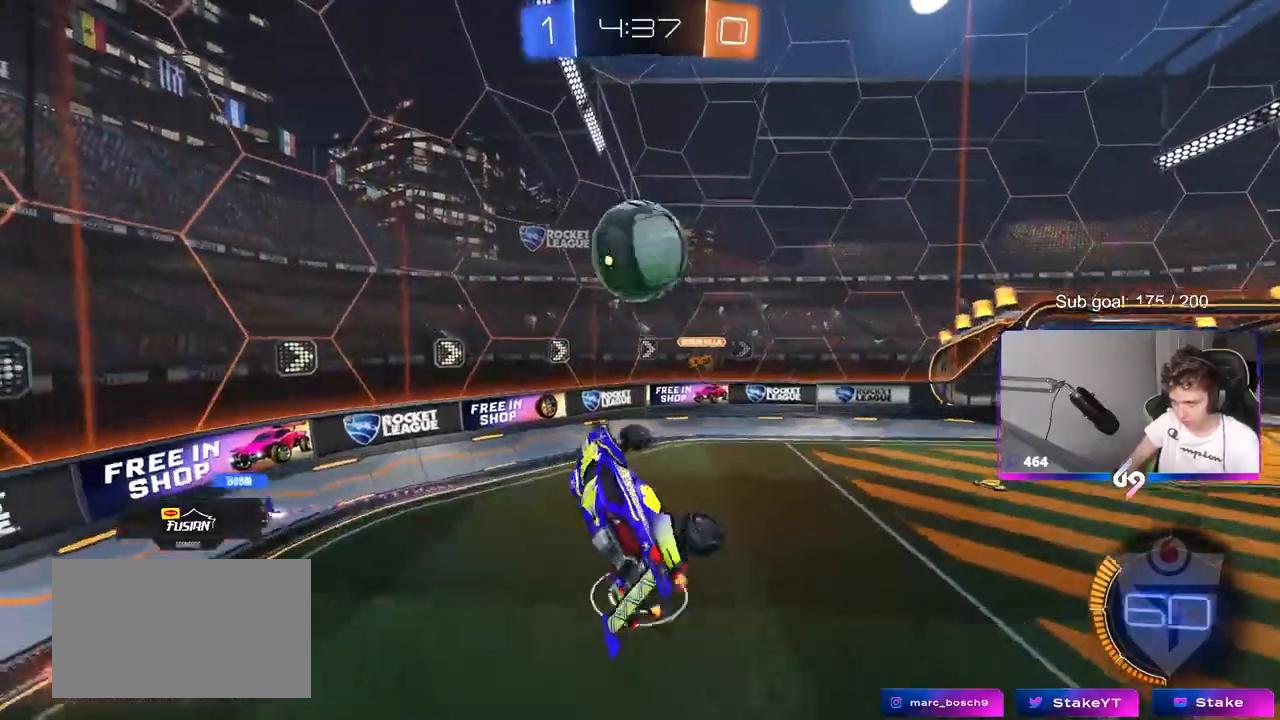
{"keys": ["a", "s", "shift"], "mouse": [], "mouse_move": "still", "events": [[17, "s", "down"], [117, "mouse_left", "down"], [300, "s", "up"], [400, "mouse_left", "up"], [483, "s", "down"]]}
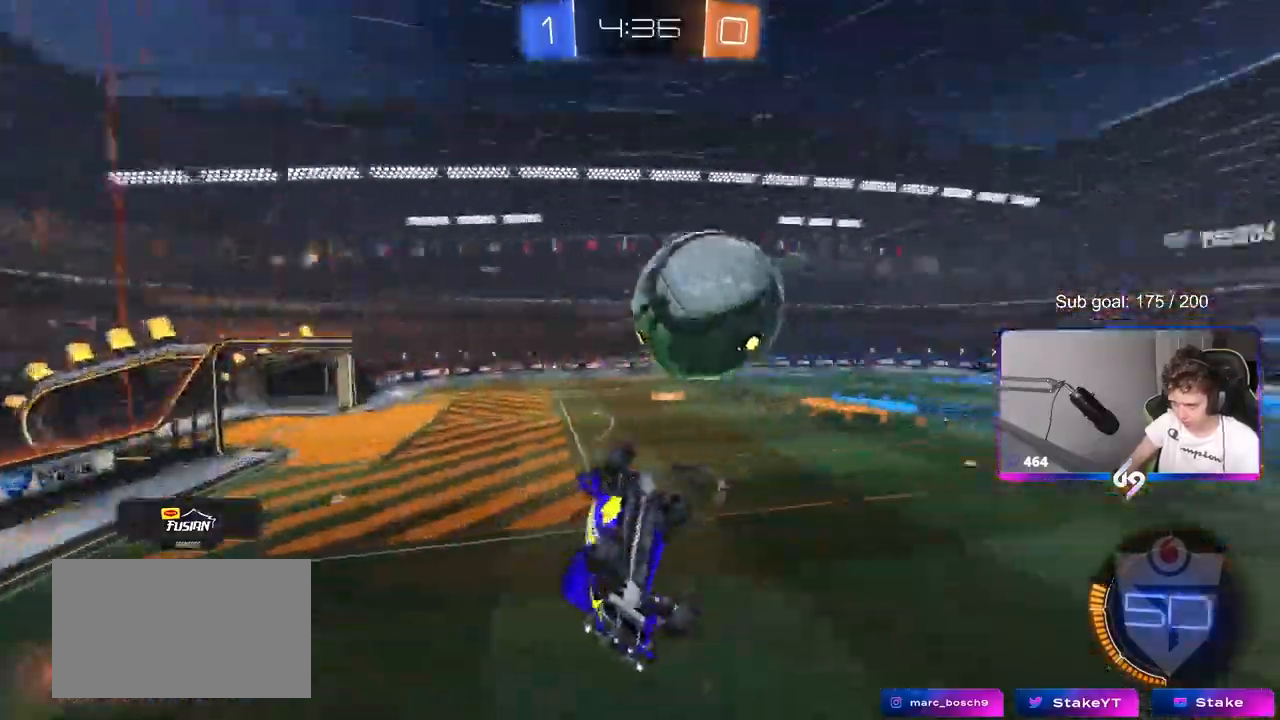
{"keys": ["d", "w"], "mouse": [], "mouse_move": "still", "events": [[33, "a", "up"], [33, "d", "down"], [33, "shift", "up"], [133, "s", "up"], [267, "w", "down"]]}
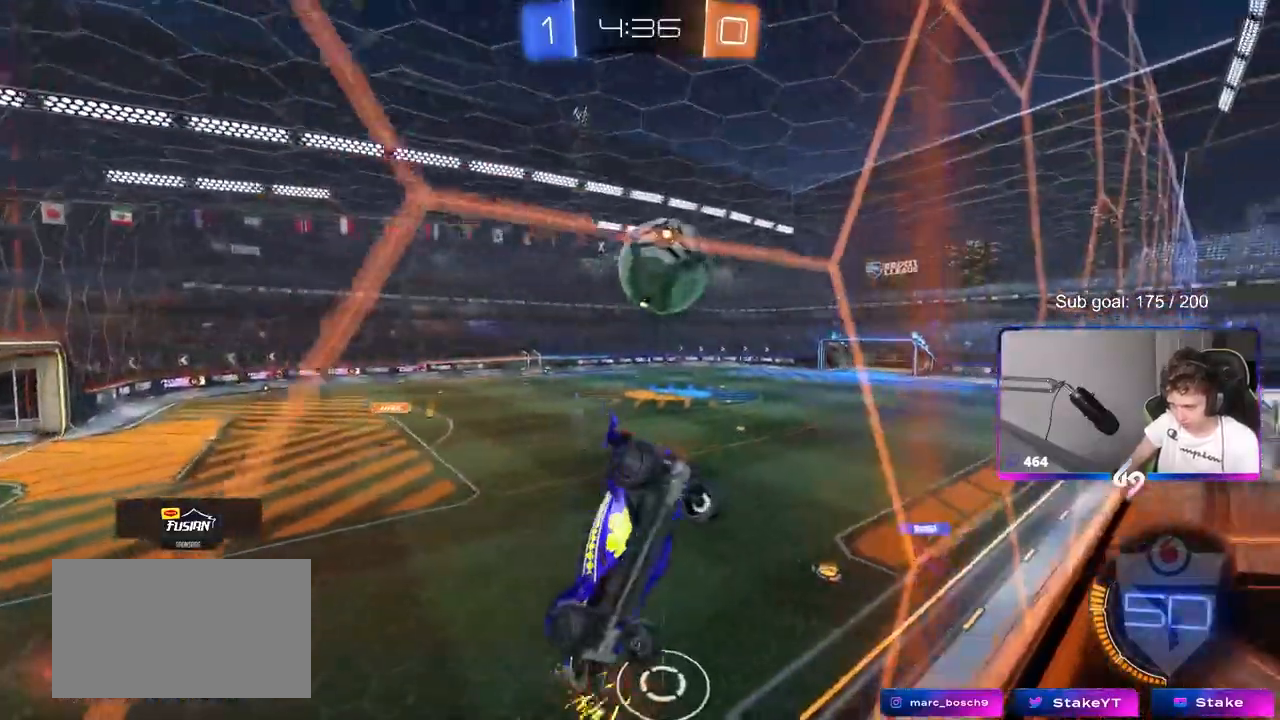
{"keys": ["d", "w"], "mouse": ["left"], "mouse_move": "still", "events": [[150, "shift", "down"], [233, "shift", "up"], [433, "mouse_left", "down"]]}
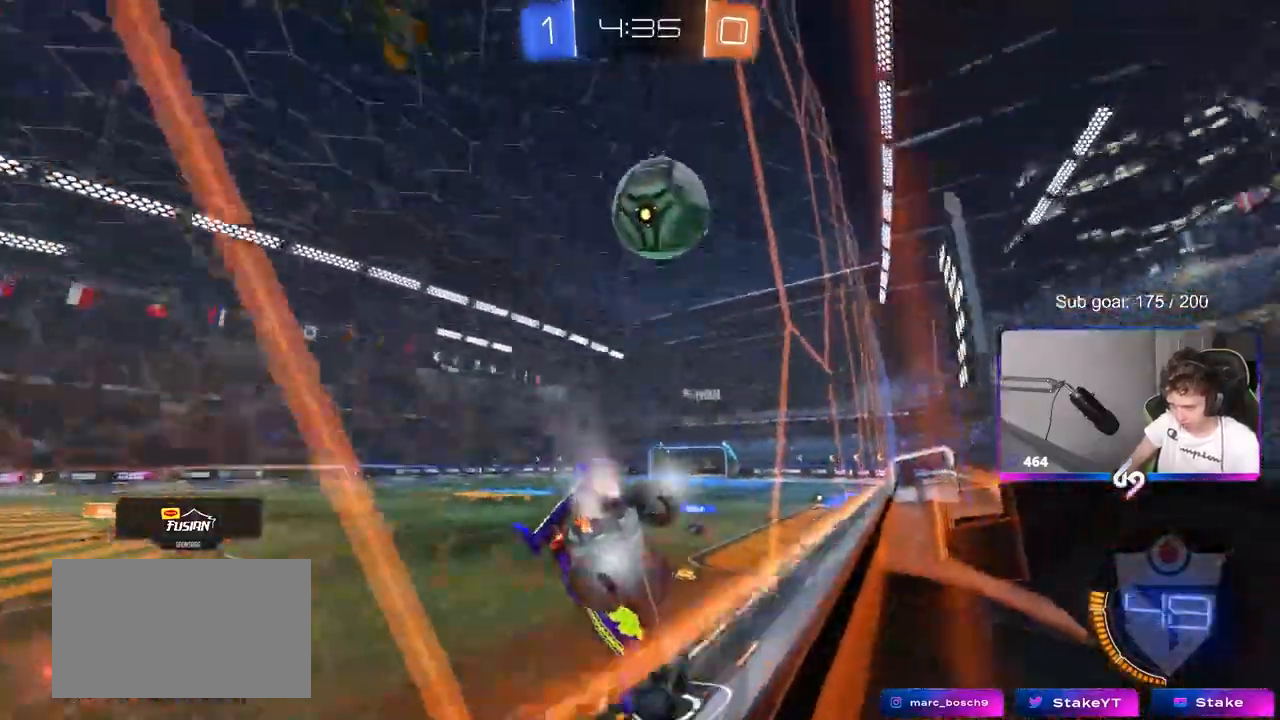
{"keys": ["w"], "mouse": ["left"], "events": [[17, "d", "up"], [167, "mouse_left", "up"], [217, "d", "down"], [300, "mouse_left", "down"], [483, "d", "up"]]}